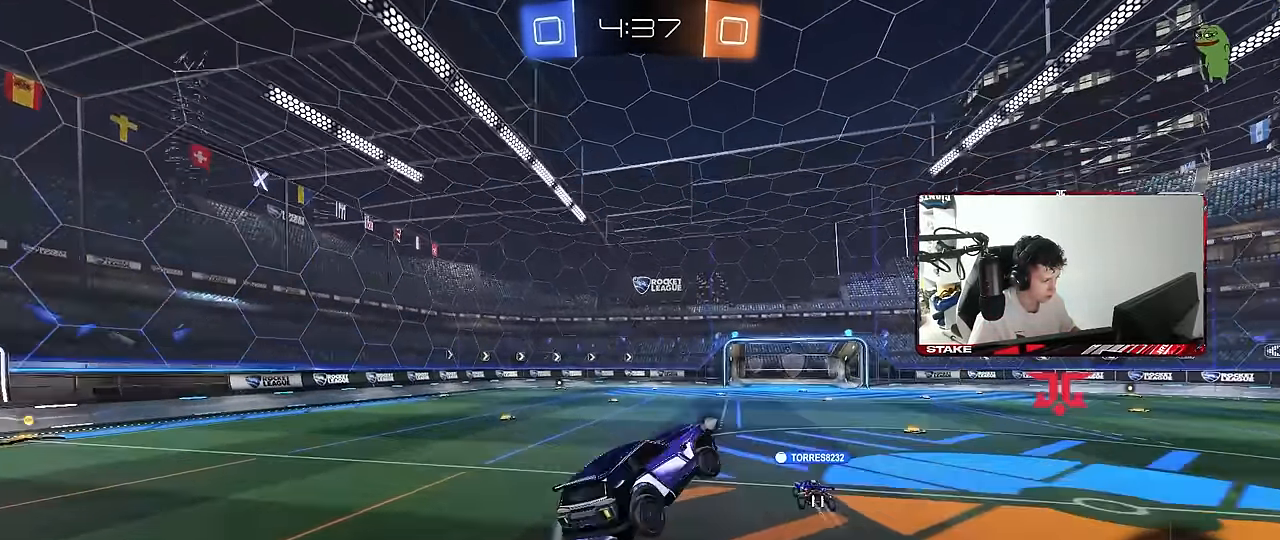
Gameplay with keyboard and mouse; each line is a JSON object with the keys and mouse buttons held at the frame after it. "events" lists presses ("down") and releases ("up") of "1", "2", "3", "4", "5", "a", "alt", "c", "caps_lock", "ctrl", "d", "e", "f", "g", "q", "r", "s", "shift", "space", "t", "tab", "v", "w", "x", "z", "mouse_left", "mouse_wheel" and "mouse_right" between this image and that frame as [ms after this image, input, new state], when the widget could be followed in between. "mouse_left", "mouse_wheel", "mouse_right" = the "left", "wheel", "right" buttons of the "mouse" list. No other keys are recorded. "wheel" means that the mouse wheel is clicked or scrolled. "mouse_move" is the direction in which the mouse moves at that frame (one of eight, or "still"), when it could be read.
{"keys": ["d", "w"], "mouse": [], "mouse_move": "still", "events": [[34, "s", "down"], [84, "d", "up"], [84, "s", "up"], [134, "shift", "down"], [184, "shift", "up"], [217, "d", "down"], [267, "d", "up"], [367, "a", "down"], [367, "w", "down"], [450, "a", "up"], [450, "d", "down"]]}
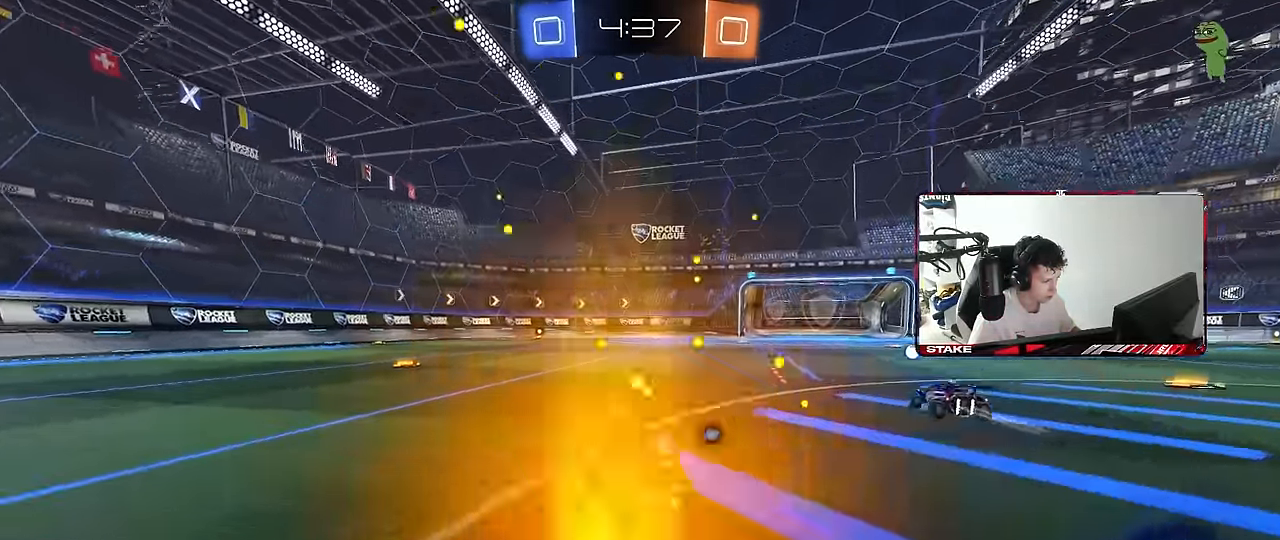
{"keys": ["a", "s", "shift"], "mouse": [], "mouse_move": "up-right", "events": [[100, "mouse_right", "down"], [150, "a", "down"], [150, "d", "up"], [150, "shift", "down"], [184, "mouse_right", "up"], [234, "mouse_right", "down"], [234, "s", "down"], [234, "space", "down"], [234, "w", "up"], [384, "mouse_right", "up"], [417, "space", "up"]]}
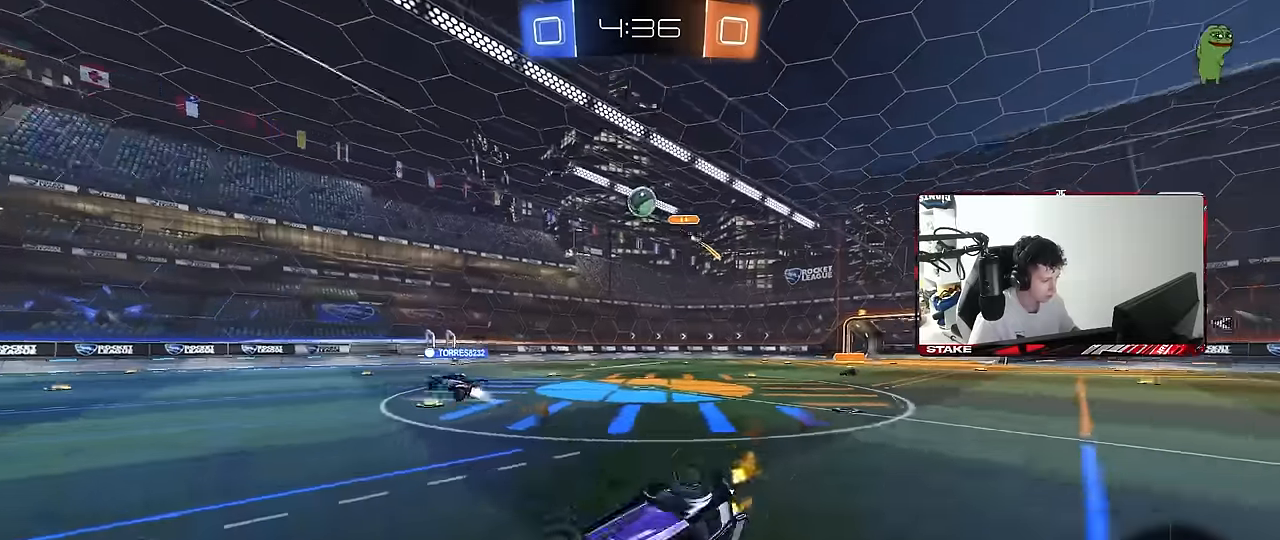
{"keys": ["s"], "mouse": [], "mouse_move": "still", "events": [[167, "s", "up"], [250, "s", "down"], [483, "a", "up"], [483, "shift", "up"]]}
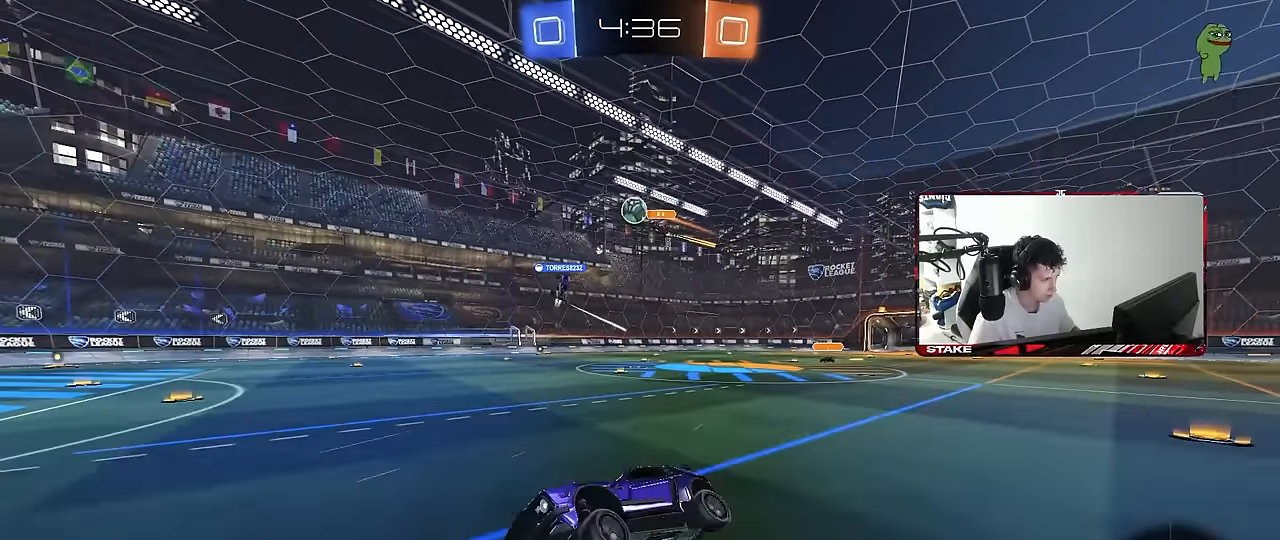
{"keys": ["d", "w"], "mouse": [], "mouse_move": "down", "events": [[33, "d", "down"], [83, "d", "up"], [83, "s", "up"], [217, "mouse_left", "down"], [217, "w", "down"], [267, "d", "down"], [500, "mouse_left", "up"]]}
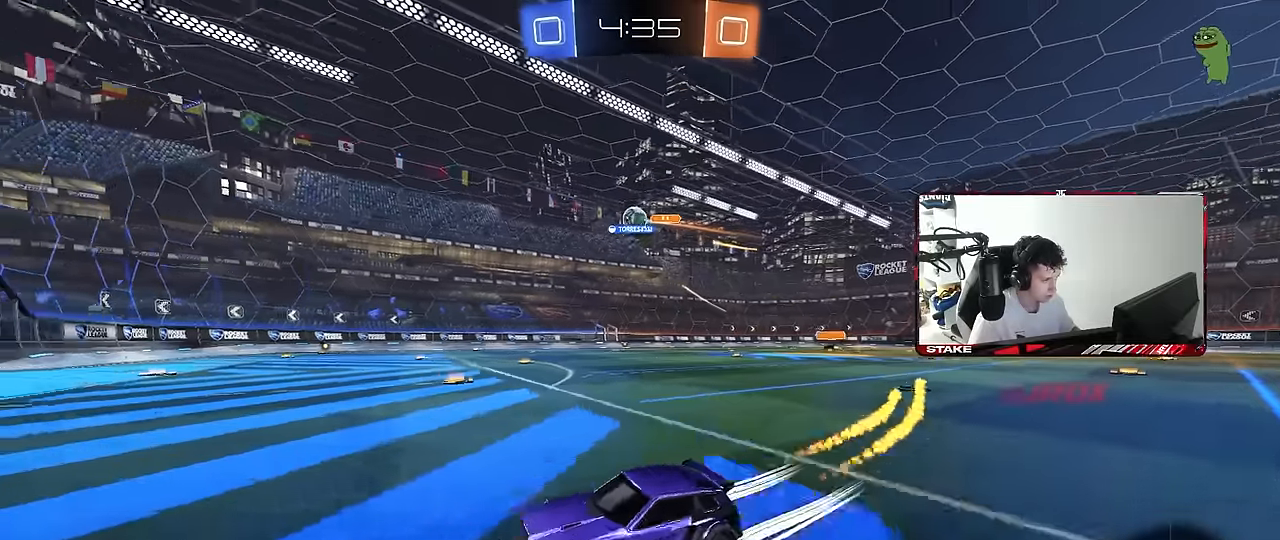
{"keys": ["w"], "mouse": ["left"], "mouse_move": "down-left", "events": [[200, "d", "up"], [283, "d", "down"], [333, "mouse_left", "down"], [467, "d", "up"]]}
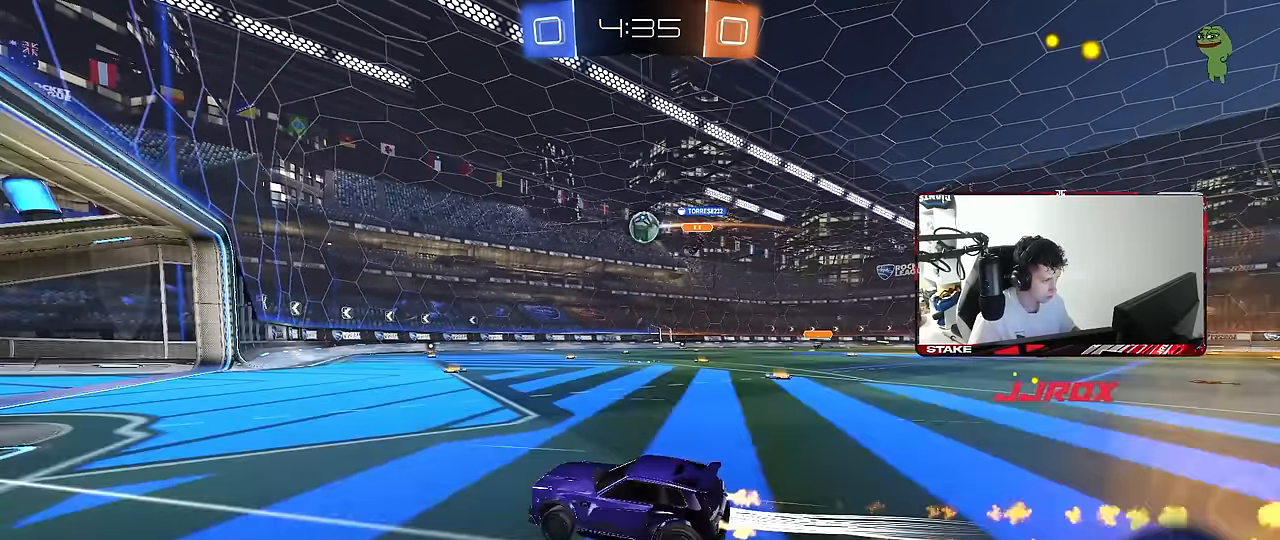
{"keys": ["d"], "mouse": ["left"], "mouse_move": "still", "events": [[117, "mouse_left", "up"], [250, "d", "down"], [400, "d", "up"], [433, "mouse_left", "down"], [483, "d", "down"], [483, "w", "up"]]}
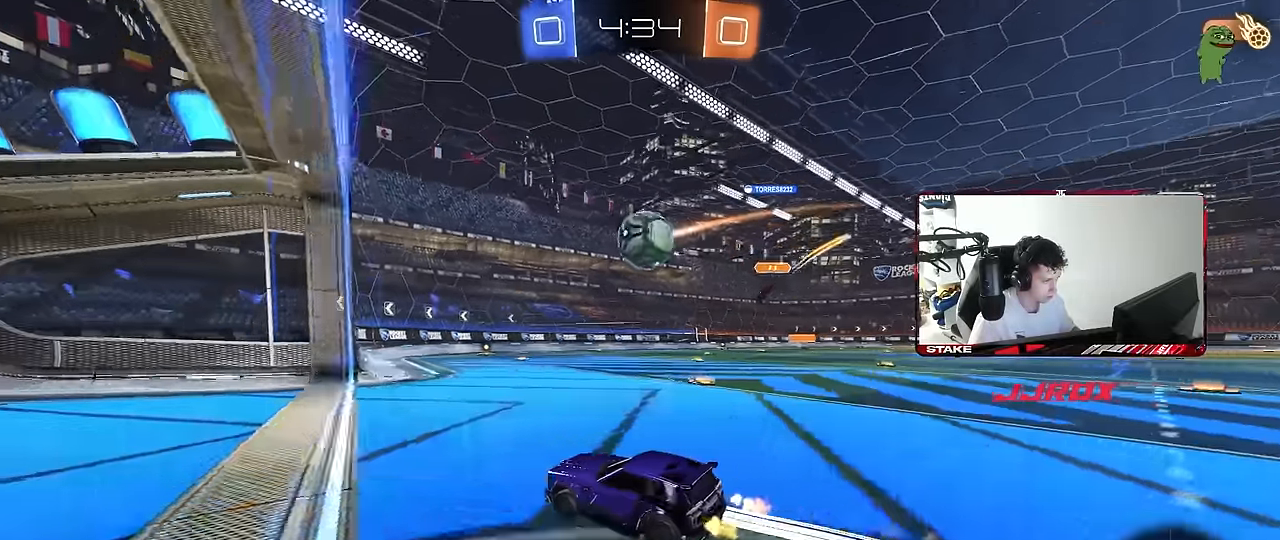
{"keys": ["d", "shift"], "mouse": [], "mouse_move": "up", "events": [[33, "mouse_right", "down"], [83, "a", "down"], [83, "s", "down"], [83, "shift", "down"], [133, "d", "up"], [183, "mouse_left", "up"], [183, "s", "up"], [217, "a", "up"], [217, "d", "down"], [217, "mouse_left", "down"], [217, "mouse_right", "up"], [267, "mouse_right", "down"], [450, "mouse_right", "up"], [500, "mouse_left", "up"]]}
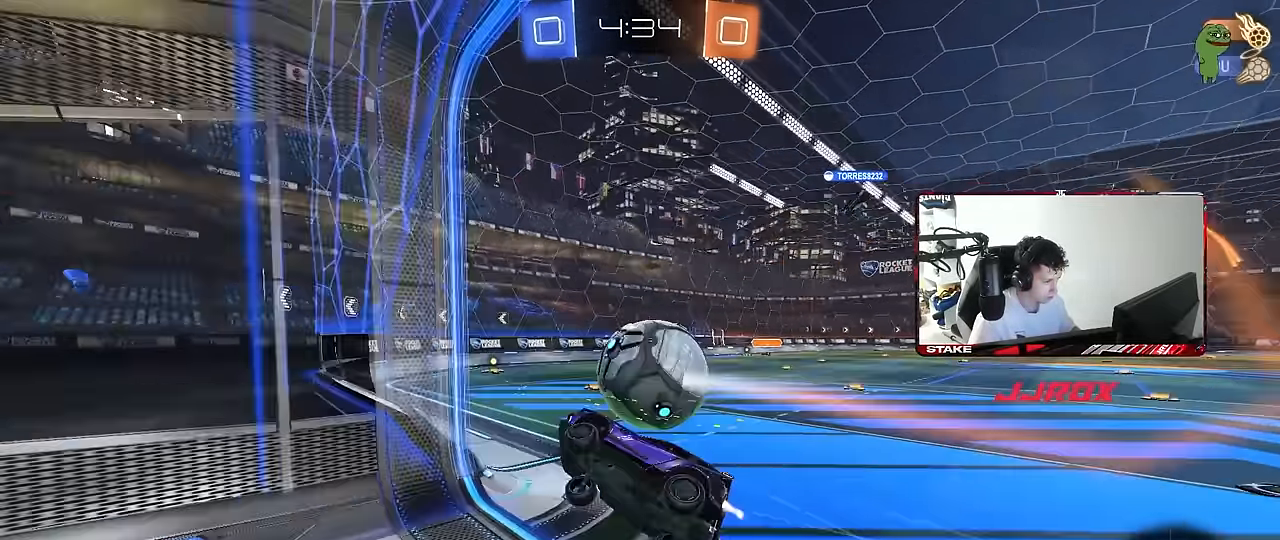
{"keys": ["d", "shift", "w"], "mouse": [], "events": [[333, "w", "down"]]}
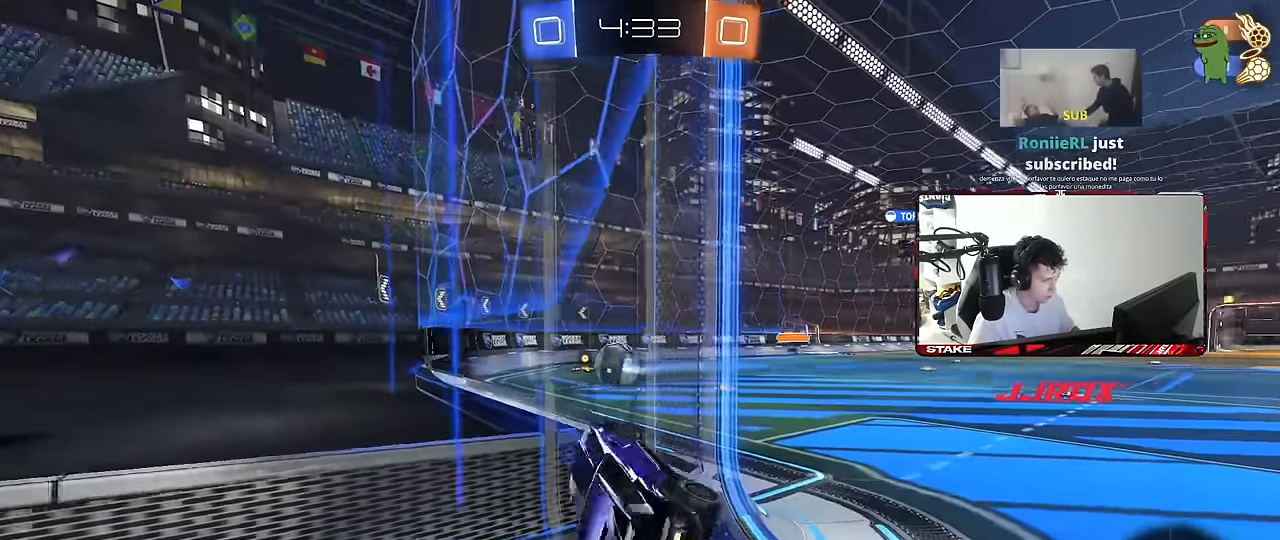
{"keys": ["d"], "mouse": [], "mouse_move": "still", "events": [[17, "shift", "up"], [200, "shift", "down"], [250, "shift", "up"], [483, "w", "up"]]}
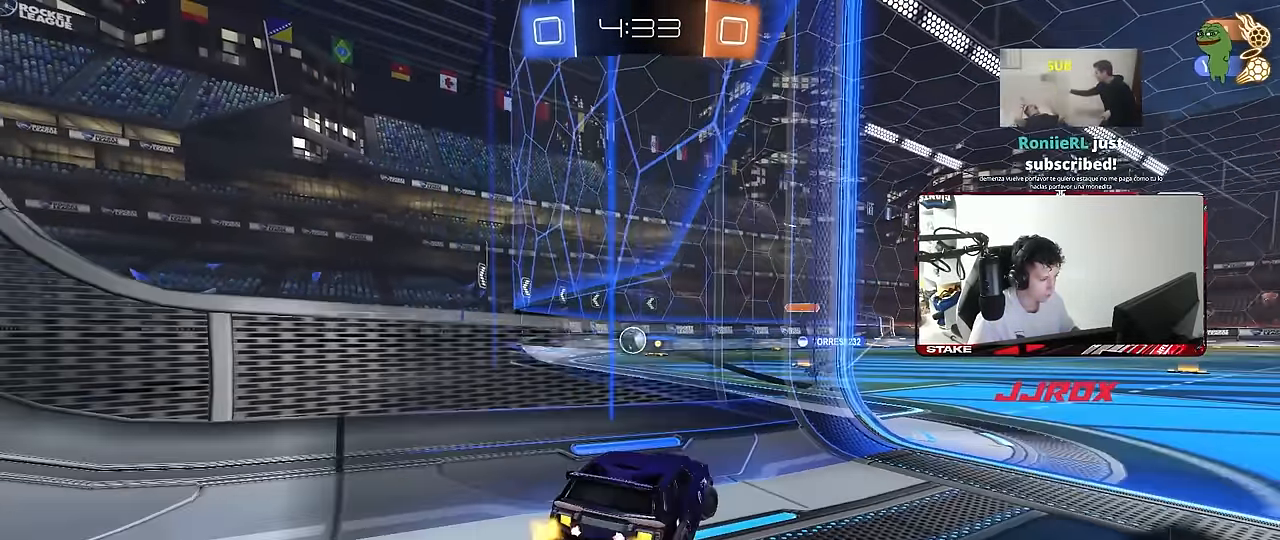
{"keys": ["d"], "mouse": [], "mouse_move": "still", "events": [[133, "s", "down"], [183, "a", "down"], [217, "d", "up"], [317, "a", "up"], [367, "s", "up"], [450, "d", "down"]]}
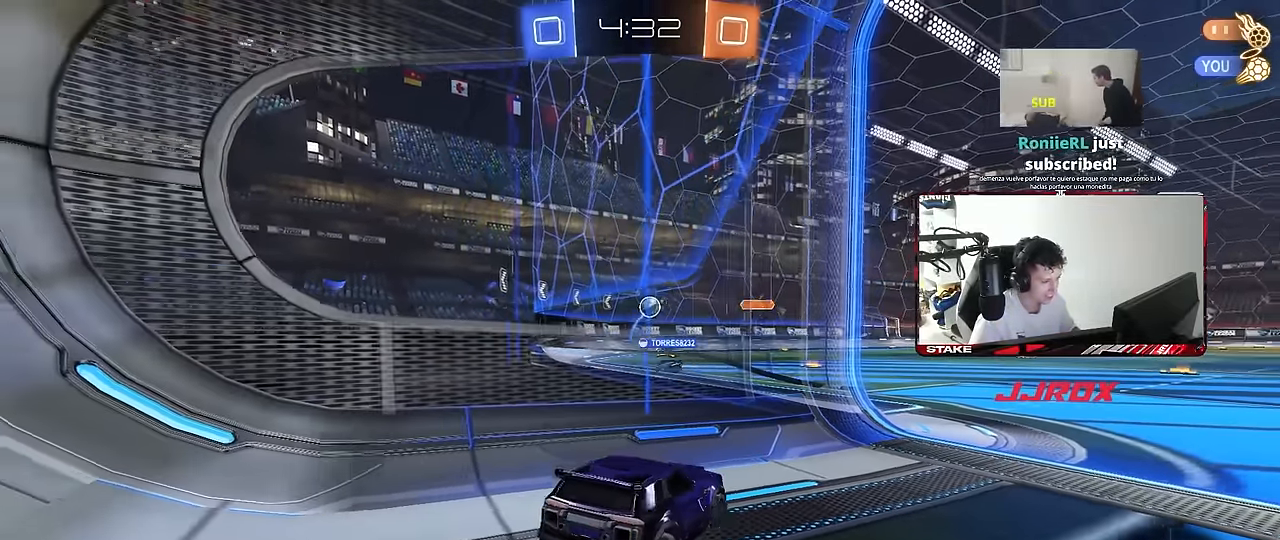
{"keys": ["d", "w"], "mouse": [], "mouse_move": "still", "events": [[50, "w", "down"], [150, "w", "up"], [283, "w", "down"]]}
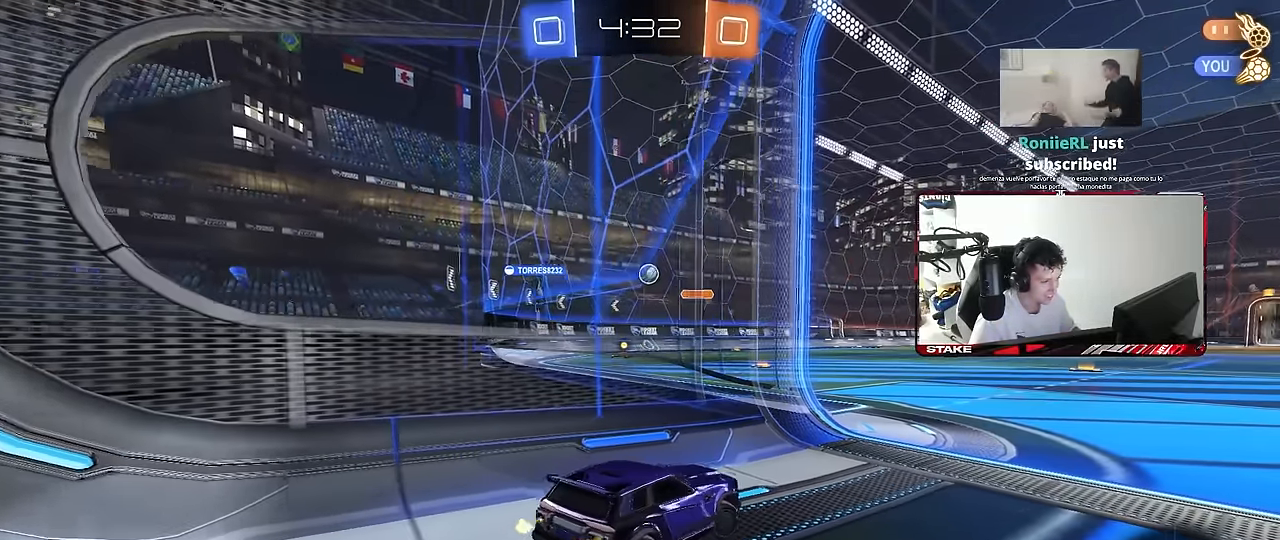
{"keys": ["w"], "mouse": [], "mouse_move": "still", "events": [[433, "d", "up"]]}
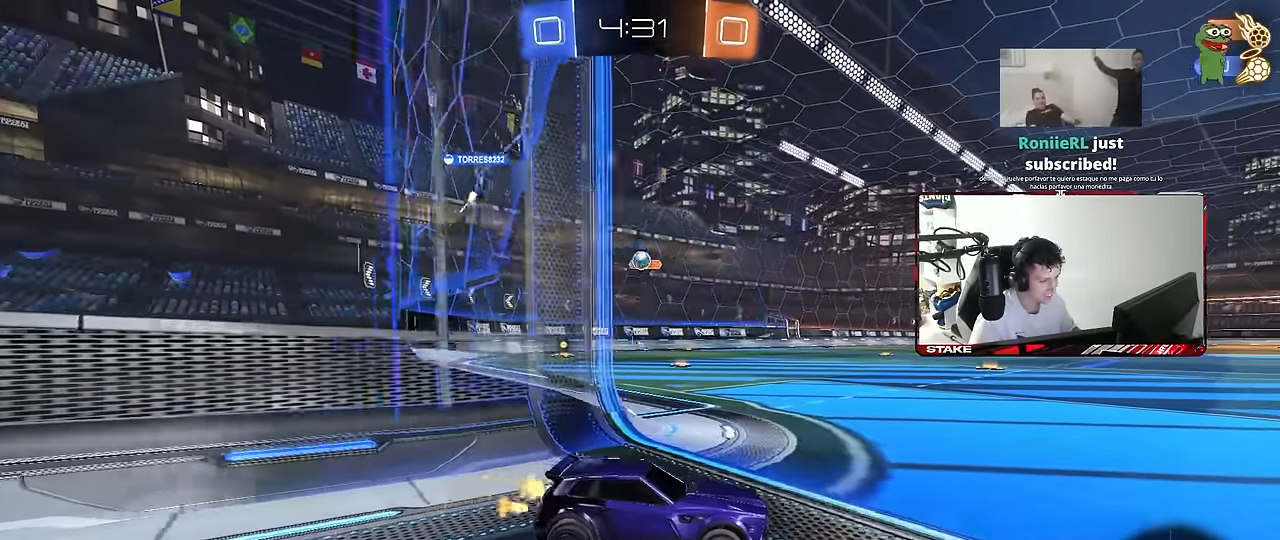
{"keys": ["w"], "mouse": [], "mouse_move": "still", "events": []}
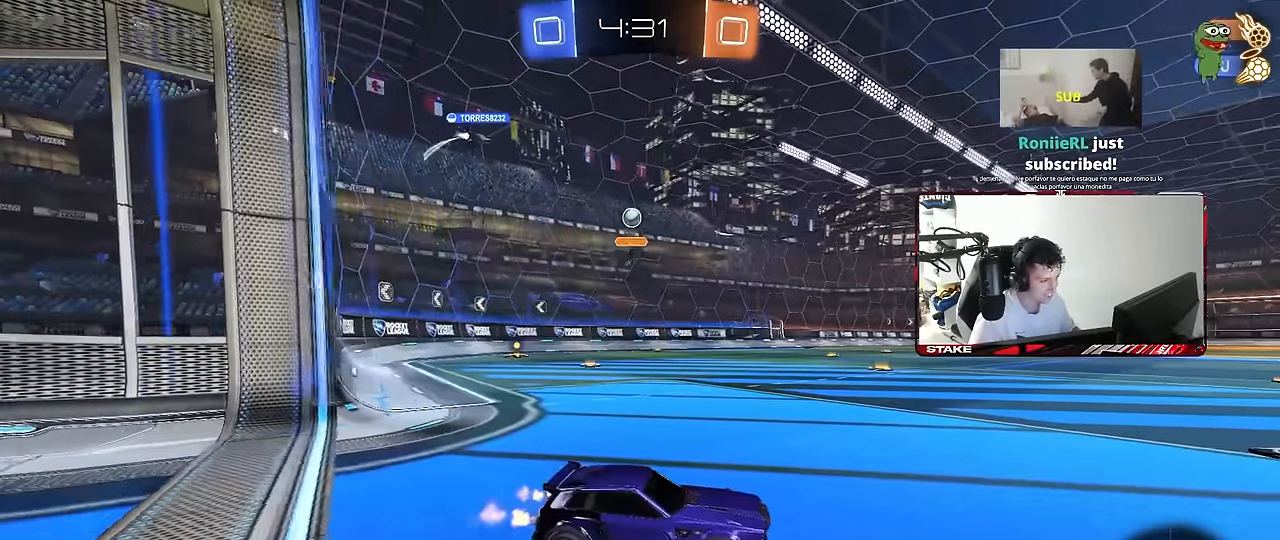
{"keys": ["a", "w"], "mouse": [], "mouse_move": "up", "events": [[50, "a", "down"], [233, "a", "up"], [467, "a", "down"]]}
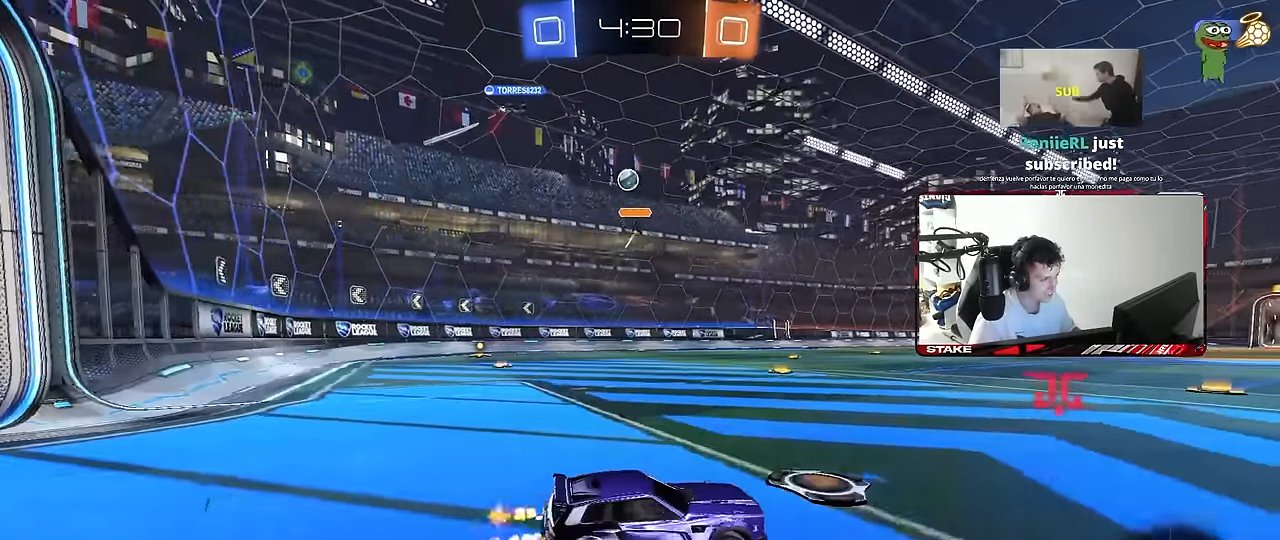
{"keys": ["a", "w"], "mouse": [], "mouse_move": "still", "events": [[17, "shift", "down"], [117, "shift", "up"], [200, "w", "up"], [350, "a", "up"], [433, "w", "down"], [483, "a", "down"]]}
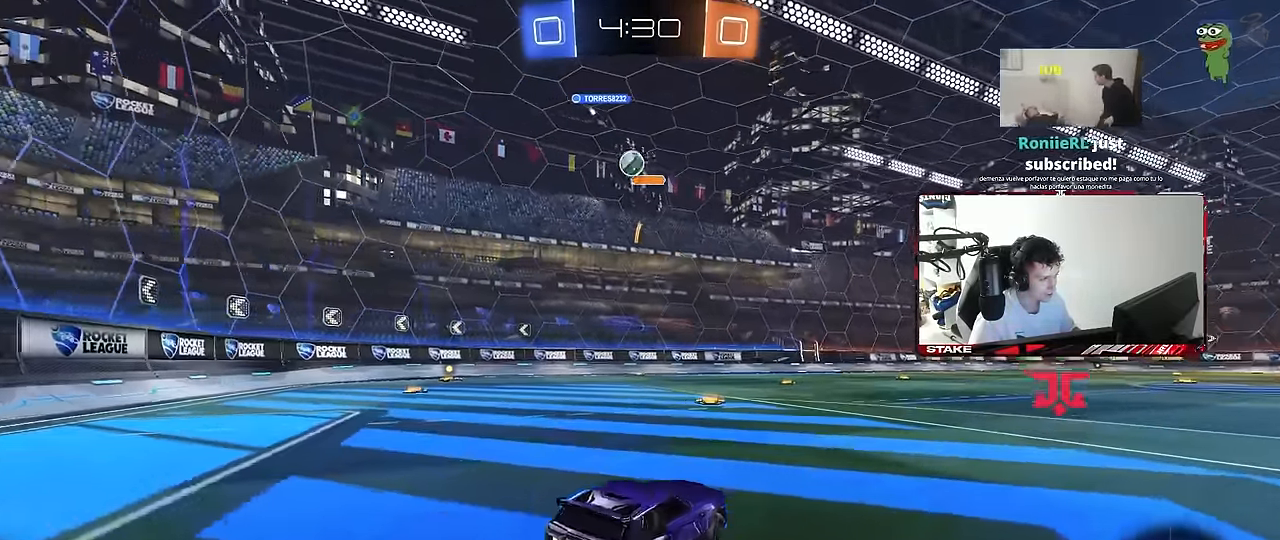
{"keys": ["a", "s"], "mouse": [], "mouse_move": "still", "events": [[317, "shift", "down"], [450, "shift", "up"], [450, "w", "up"], [500, "s", "down"]]}
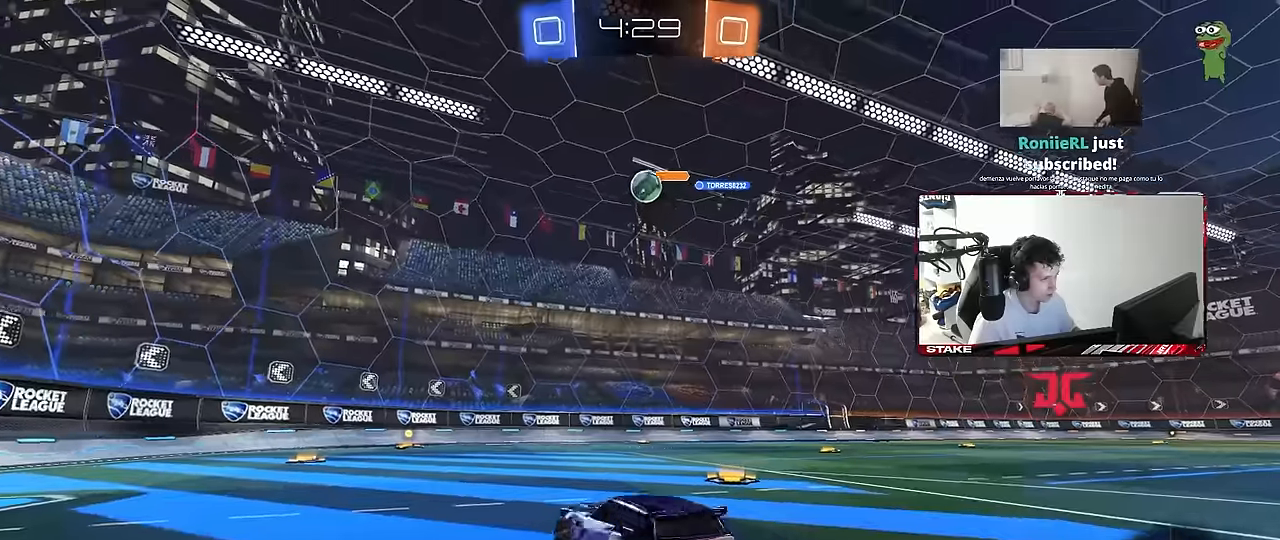
{"keys": ["s"], "mouse": [], "mouse_move": "still", "events": [[150, "a", "up"], [150, "d", "down"], [150, "s", "up"], [467, "d", "up"], [467, "s", "down"]]}
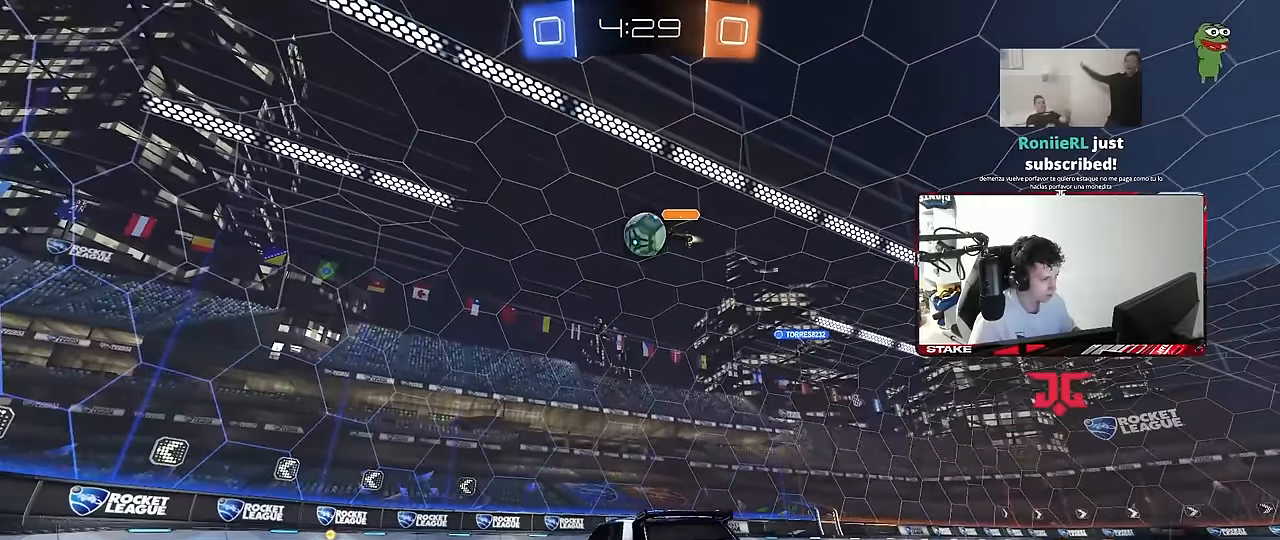
{"keys": ["d", "shift", "w"], "mouse": [], "mouse_move": "still", "events": [[17, "a", "down"], [67, "mouse_right", "down"], [117, "shift", "down"], [300, "a", "up"], [300, "s", "up"], [300, "shift", "up"], [350, "mouse_right", "up"], [400, "d", "down"], [400, "mouse_left", "down"], [433, "mouse_left", "up"], [433, "shift", "down"], [433, "w", "down"]]}
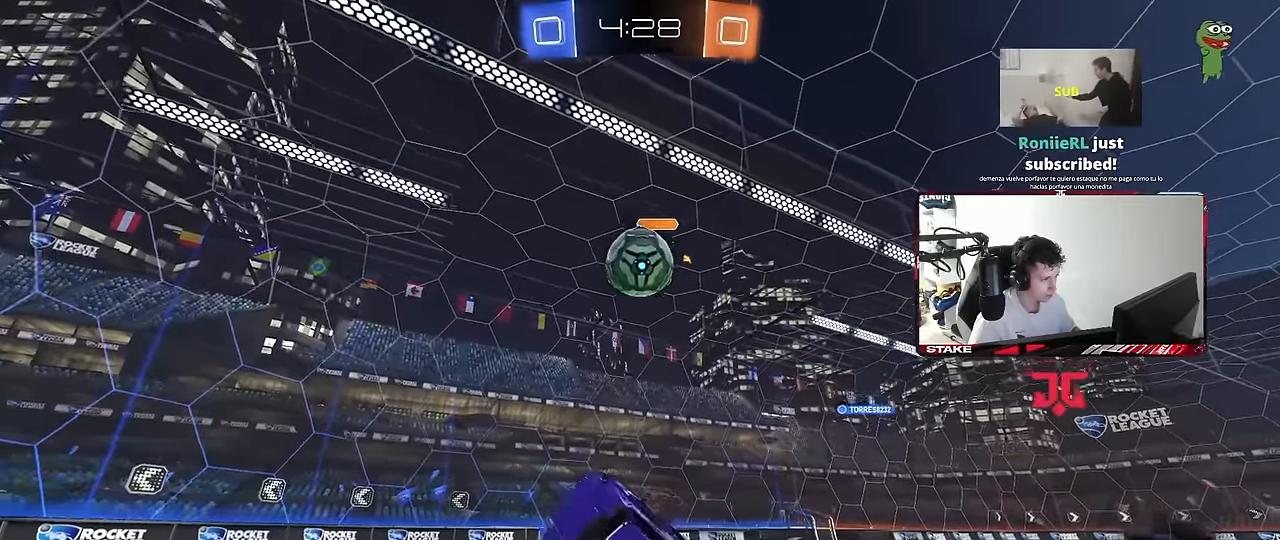
{"keys": ["shift", "w"], "mouse": ["left", "right"], "mouse_move": "still", "events": [[83, "shift", "up"], [167, "d", "up"], [167, "w", "up"], [267, "mouse_left", "down"], [367, "w", "down"], [417, "shift", "down"], [450, "mouse_right", "down"]]}
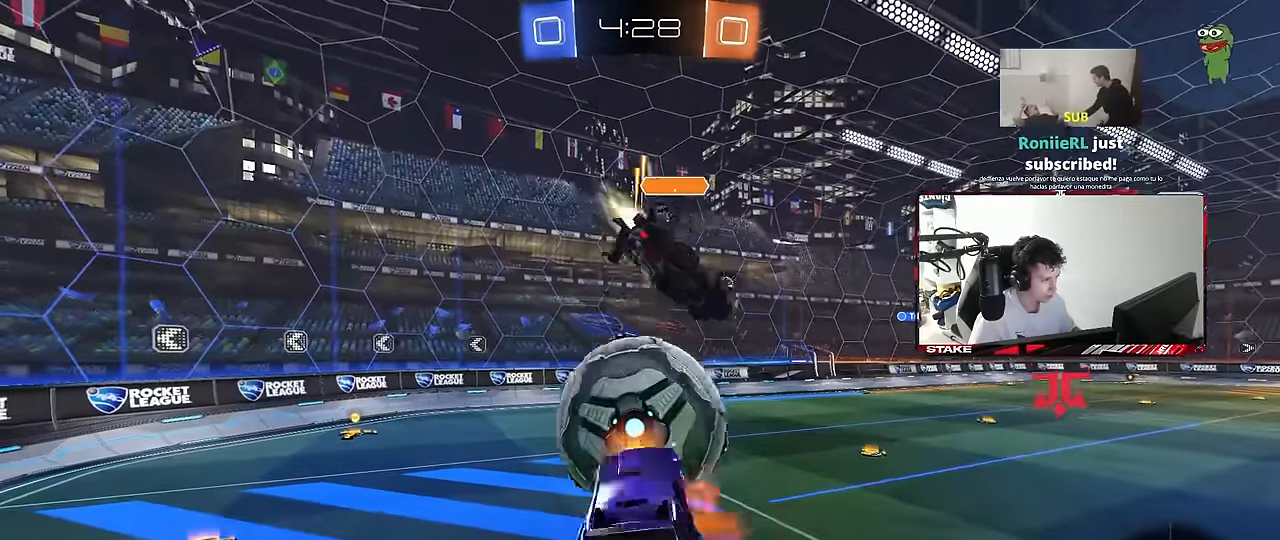
{"keys": ["a", "s", "shift"], "mouse": [], "mouse_move": "still", "events": [[50, "mouse_left", "up"], [50, "s", "down"], [100, "d", "down"], [100, "mouse_right", "up"], [100, "w", "up"], [483, "a", "down"], [483, "d", "up"]]}
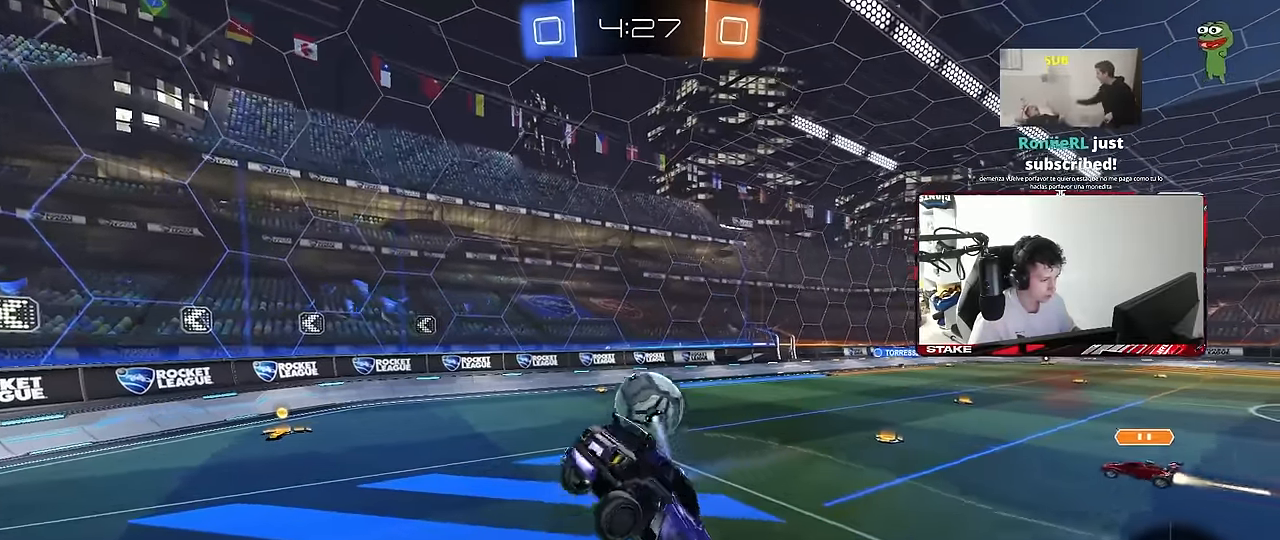
{"keys": ["a", "s", "shift"], "mouse": [], "mouse_move": "still", "events": [[150, "shift", "up"], [433, "shift", "down"]]}
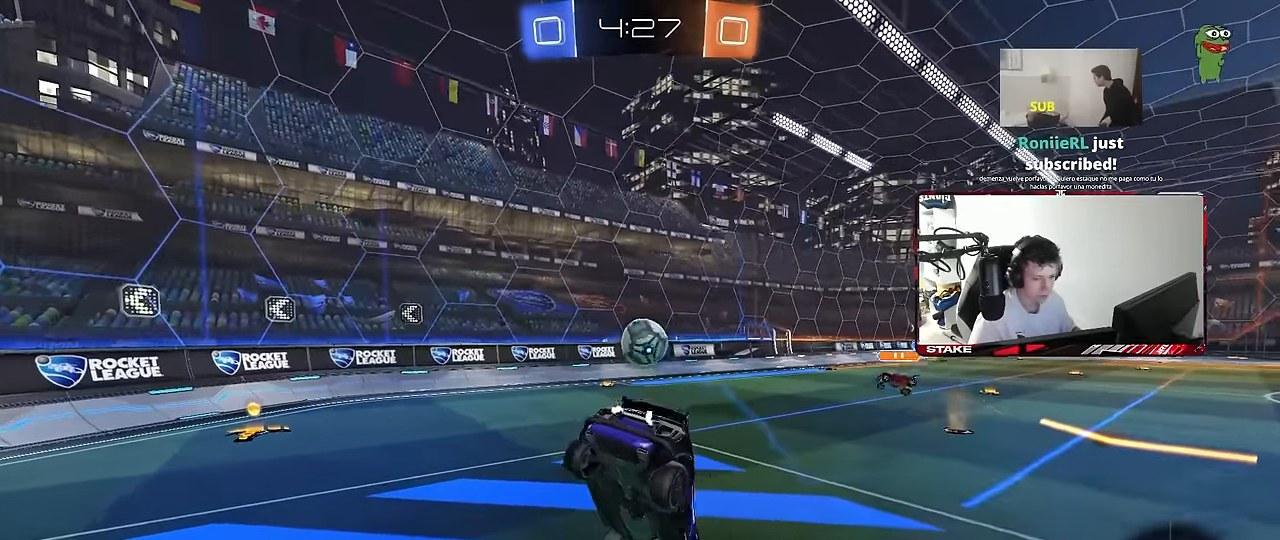
{"keys": ["a", "w"], "mouse": ["left"], "mouse_move": "still", "events": [[83, "shift", "up"], [217, "a", "up"], [217, "d", "down"], [267, "d", "up"], [267, "mouse_left", "down"], [317, "s", "up"], [417, "w", "down"], [500, "a", "down"]]}
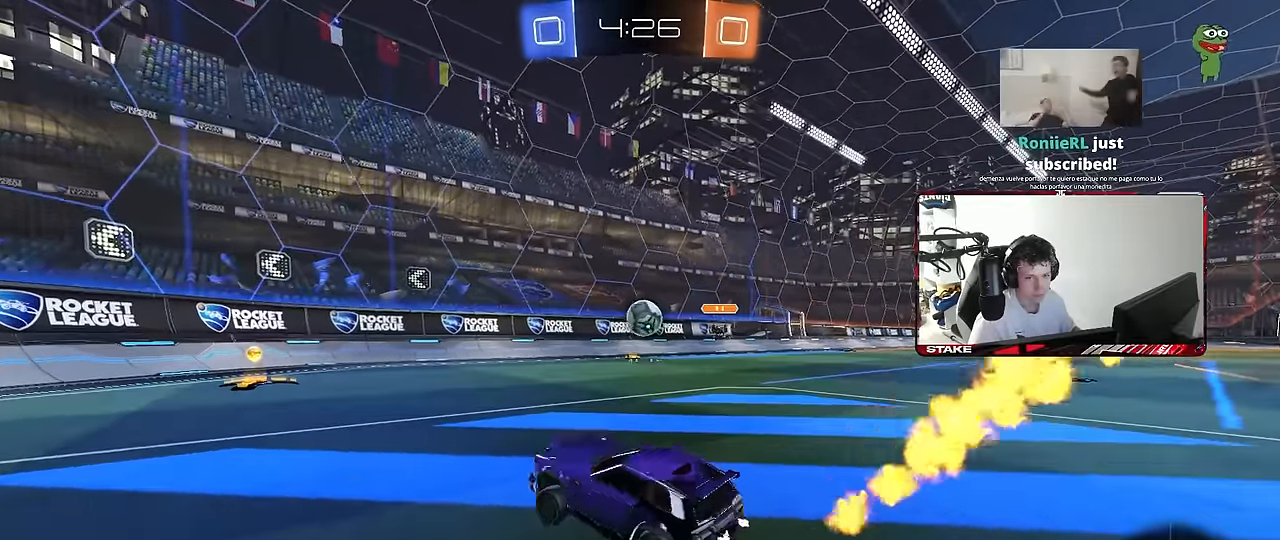
{"keys": ["d", "w"], "mouse": ["left"], "mouse_move": "still", "events": [[100, "a", "up"], [150, "mouse_left", "up"], [333, "mouse_left", "down"], [417, "d", "down"]]}
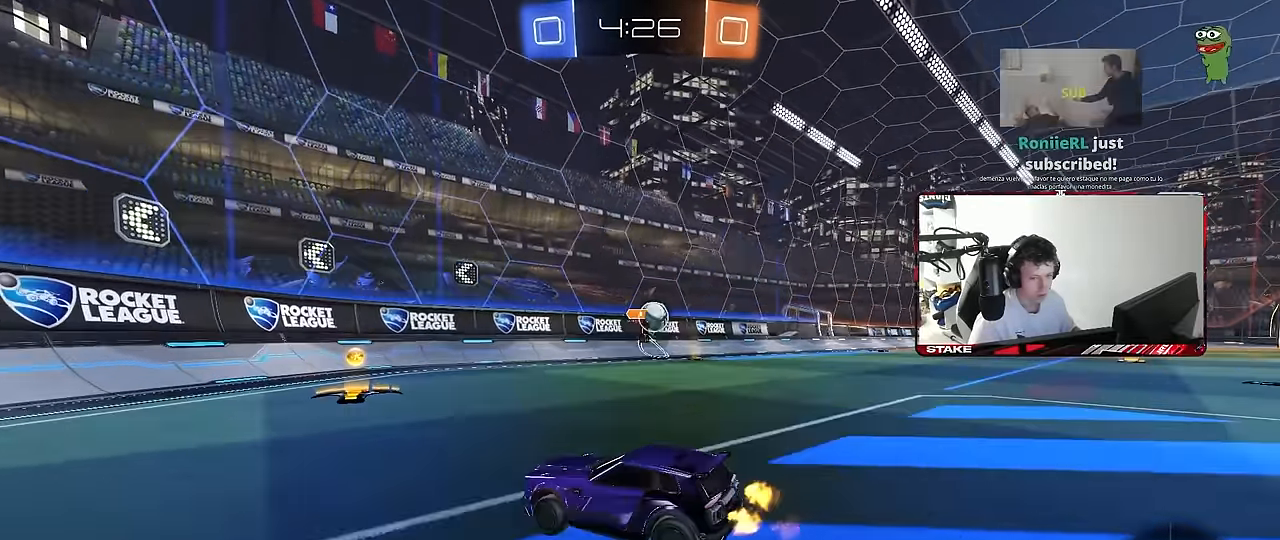
{"keys": ["d", "shift", "w"], "mouse": ["left"], "mouse_move": "still", "events": [[67, "d", "up"], [167, "mouse_left", "up"], [200, "d", "down"], [400, "d", "up"], [433, "d", "down"], [433, "mouse_left", "down"], [483, "shift", "down"]]}
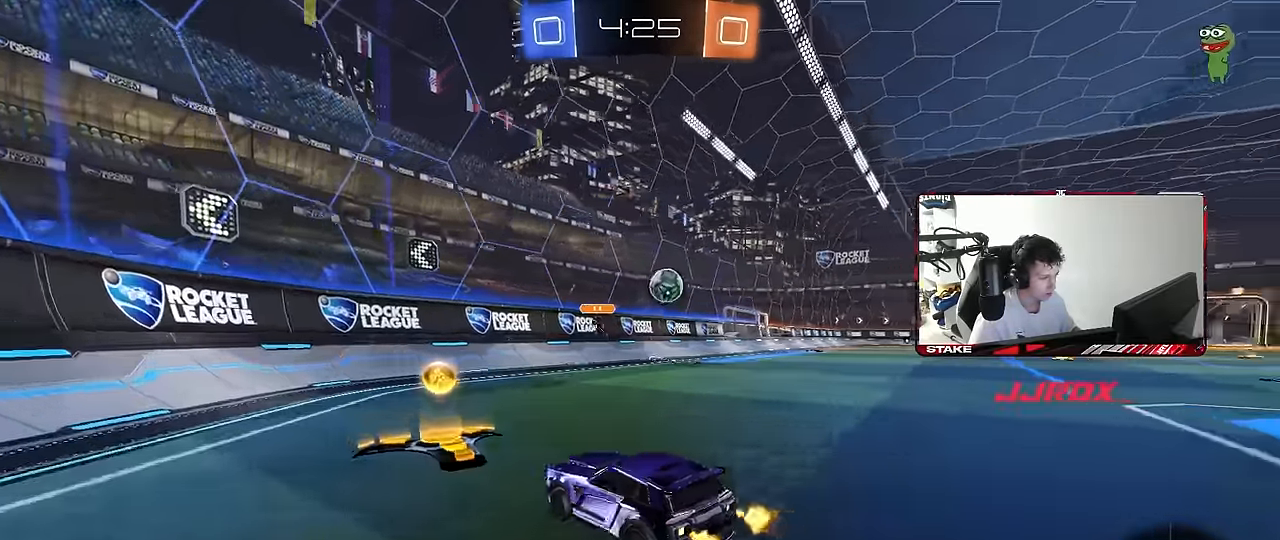
{"keys": ["w"], "mouse": ["left"], "mouse_move": "still", "events": [[84, "shift", "up"], [317, "d", "up"]]}
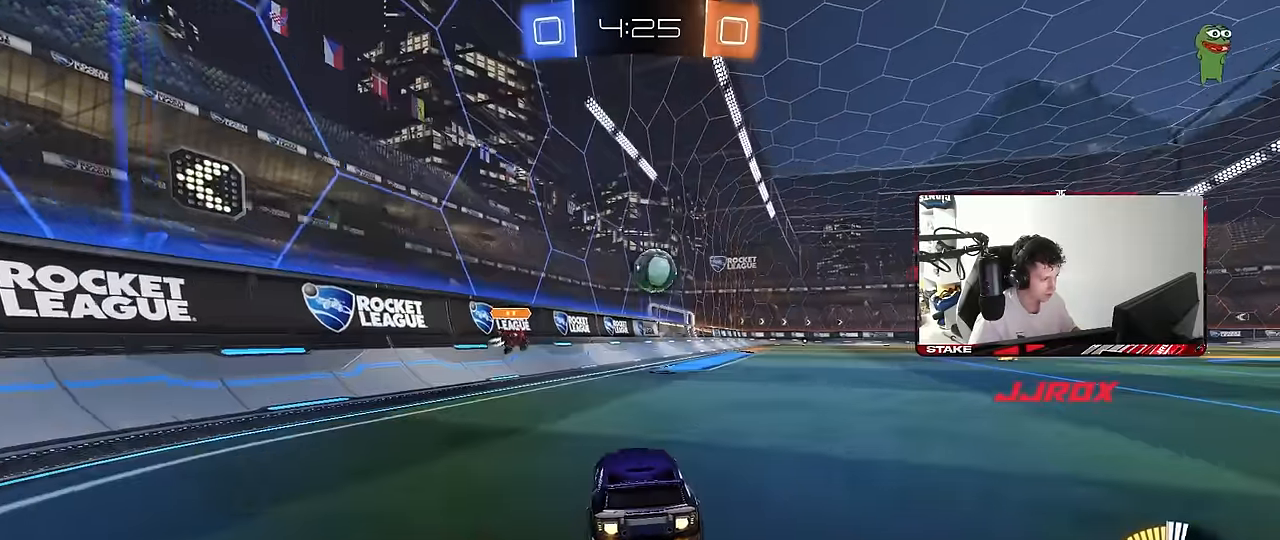
{"keys": ["w"], "mouse": ["left"], "mouse_move": "still", "events": [[150, "d", "down"], [234, "d", "up"]]}
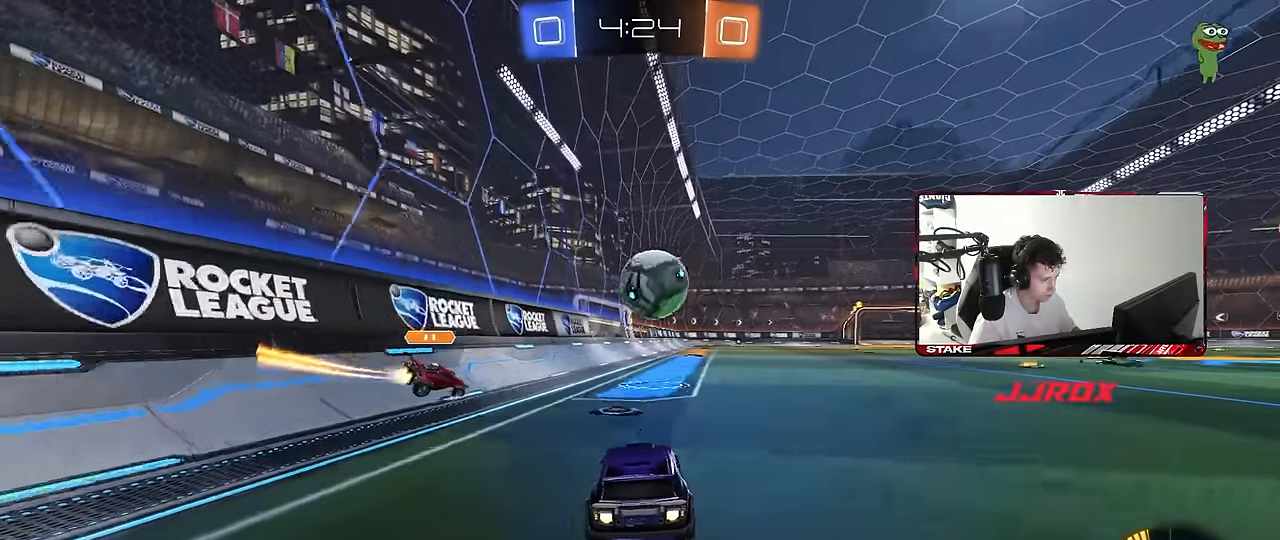
{"keys": ["d", "s", "shift"], "mouse": ["left", "right"], "mouse_move": "up-left", "events": [[150, "d", "down"], [217, "mouse_right", "down"], [250, "shift", "down"], [300, "mouse_right", "up"], [350, "mouse_right", "down"], [434, "s", "down"], [434, "w", "up"]]}
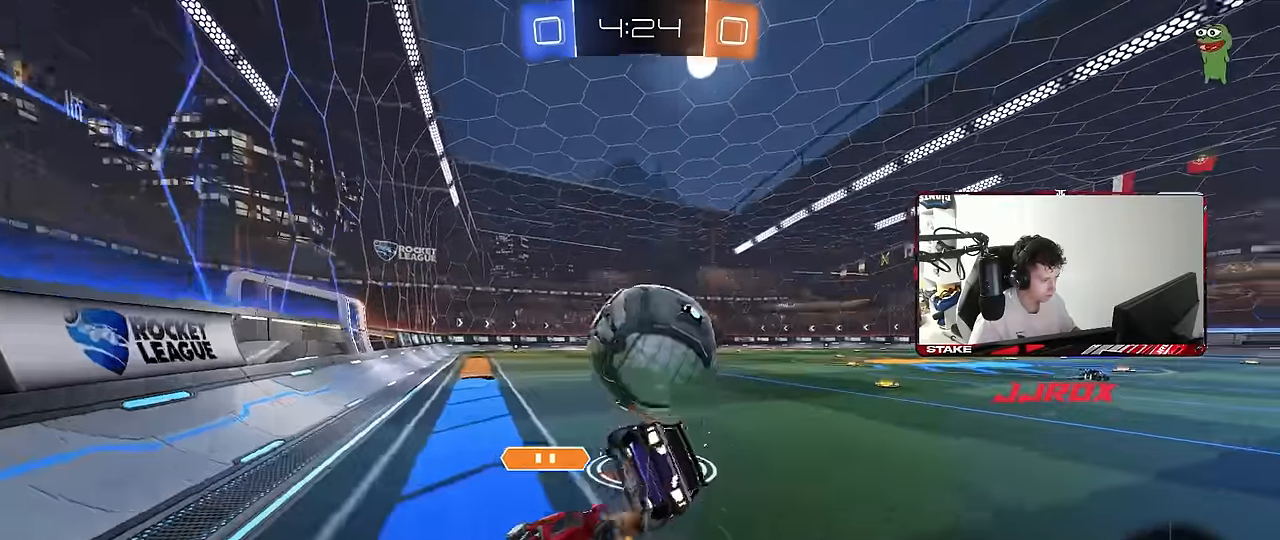
{"keys": ["d", "shift"], "mouse": [], "mouse_move": "still", "events": [[34, "mouse_right", "up"], [234, "s", "up"], [317, "s", "down"], [367, "mouse_left", "up"], [450, "s", "up"]]}
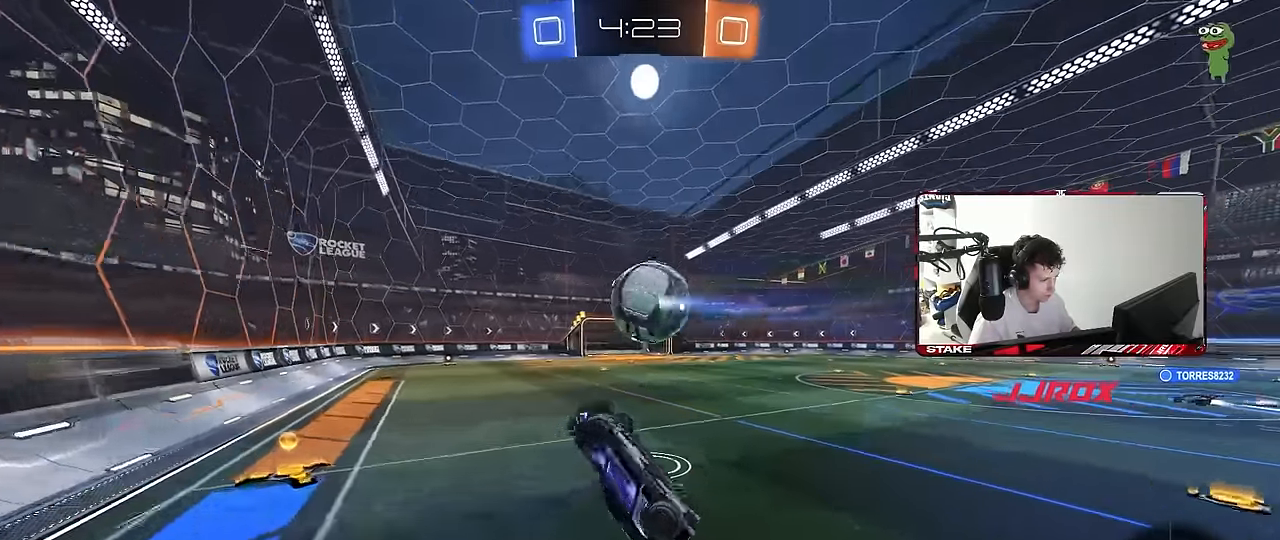
{"keys": ["d", "shift"], "mouse": [], "mouse_move": "still", "events": [[100, "w", "down"], [234, "d", "up"], [234, "shift", "up"], [234, "w", "up"], [434, "d", "down"], [434, "shift", "down"]]}
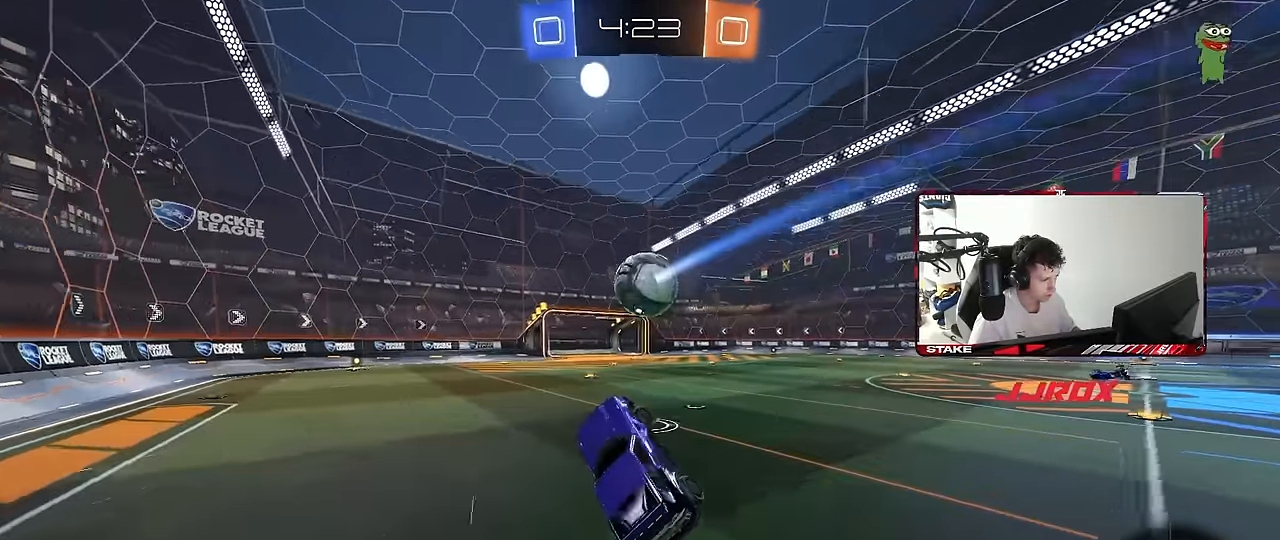
{"keys": ["d", "w"], "mouse": ["left"], "mouse_move": "still", "events": [[17, "shift", "up"], [67, "d", "up"], [117, "shift", "down"], [250, "d", "down"], [250, "mouse_left", "down"], [250, "shift", "up"], [250, "w", "down"]]}
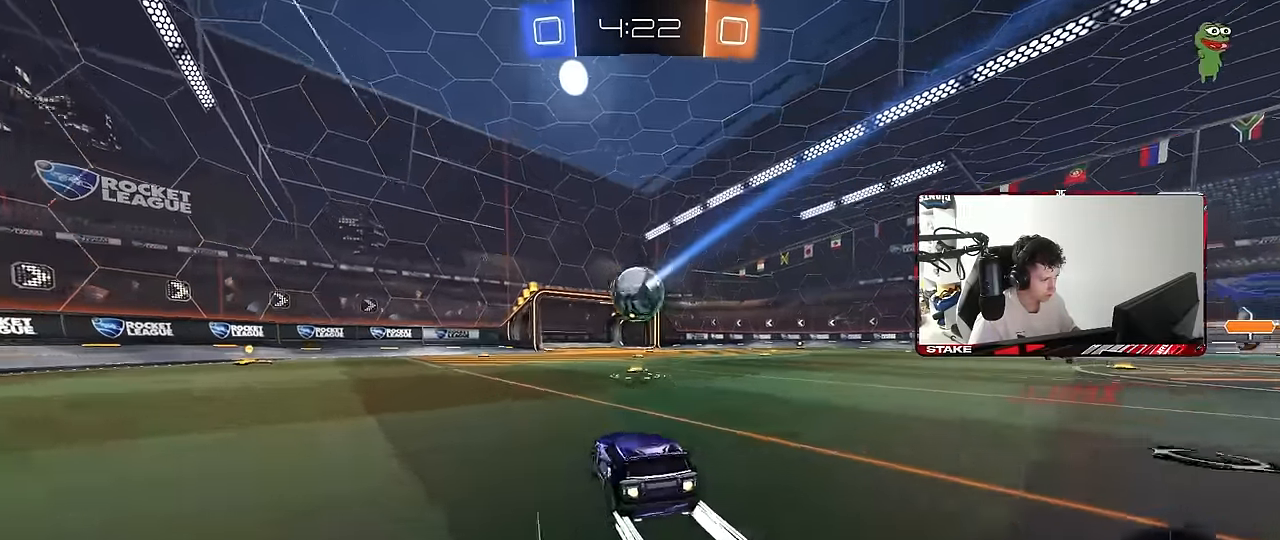
{"keys": ["w"], "mouse": [], "mouse_move": "still", "events": [[134, "d", "up"], [267, "mouse_left", "up"], [367, "a", "down"], [500, "a", "up"]]}